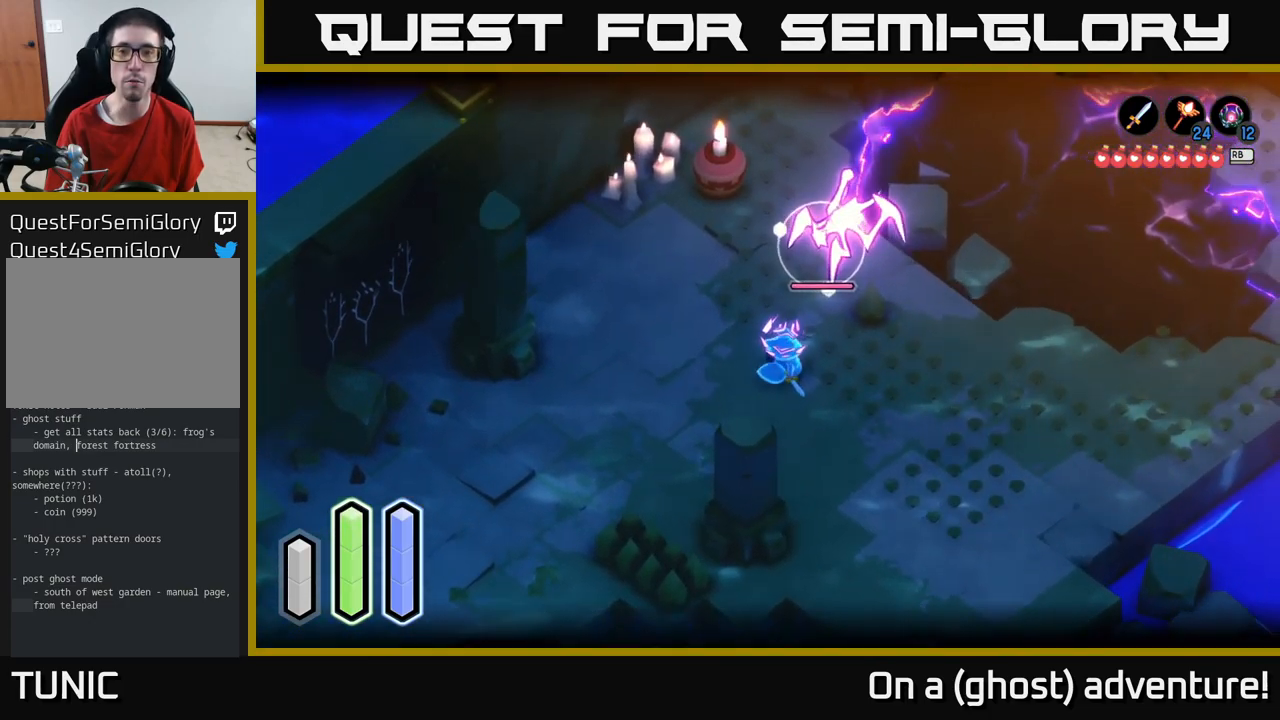
Gameplay with a controller (Xbox layout); each line is a JSON object with the inputs held at the frame after it. "events" lists button and stick changes between this image and that frame as [ms after this image, input, new state], when the widget could be followed in between.
{"buttons": ["X", "L2"], "left_stick": "up", "right_stick": "center", "events": [[17, "X", "up"], [17, "left_stick", "up"], [117, "X", "down"], [200, "X", "up"], [317, "X", "down"], [400, "X", "up"], [500, "X", "down"]]}
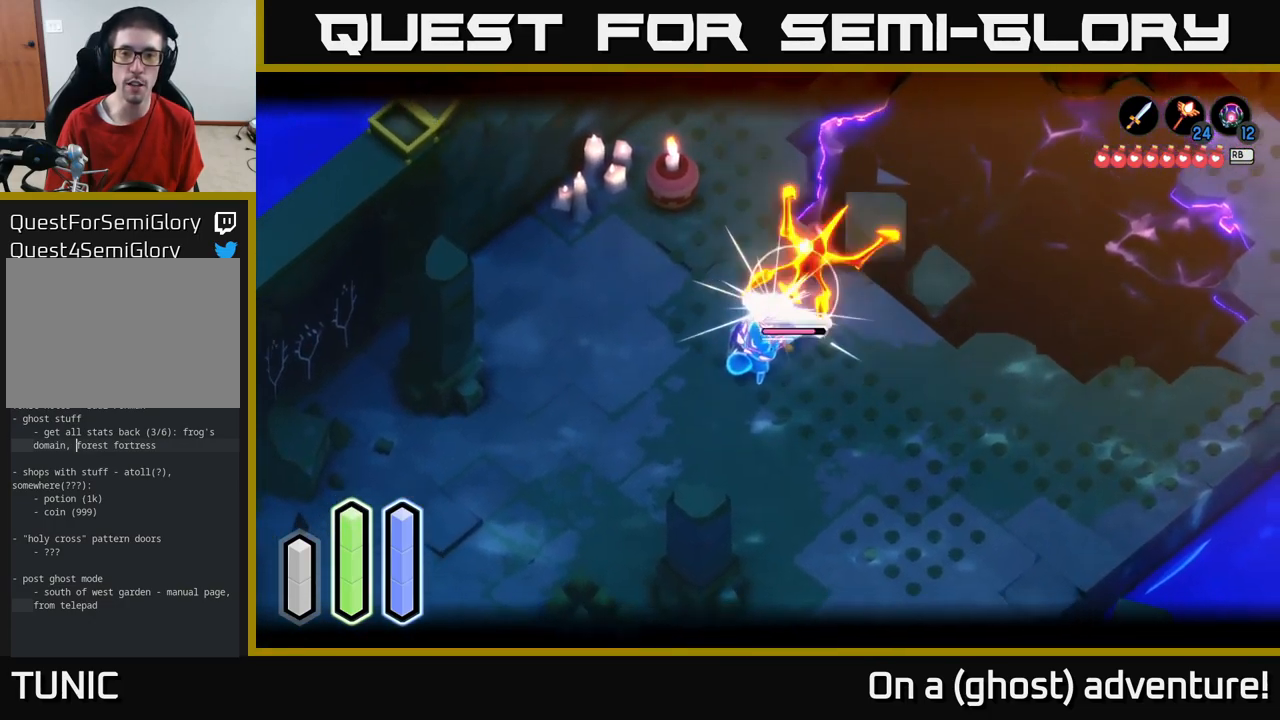
{"buttons": ["L2"], "left_stick": "center", "right_stick": "center", "events": [[17, "left_stick", "up-right"], [83, "X", "up"], [150, "X", "down"], [283, "X", "up"], [350, "X", "down"], [367, "left_stick", "center"], [450, "X", "up"]]}
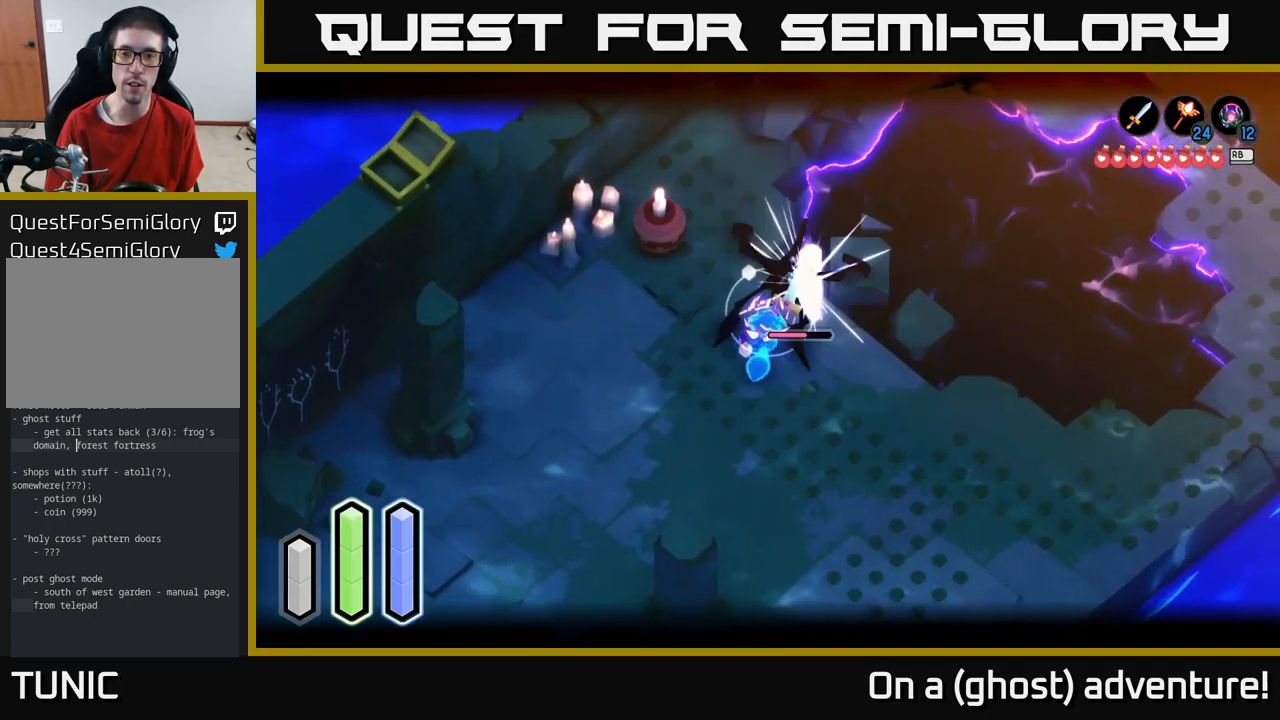
{"buttons": ["L2"], "left_stick": "down-left", "right_stick": "center", "events": [[17, "X", "down"], [83, "left_stick", "up"], [133, "X", "up"], [233, "X", "down"], [267, "left_stick", "center"], [317, "X", "up"], [333, "left_stick", "down-left"], [416, "A", "down"], [516, "A", "up"]]}
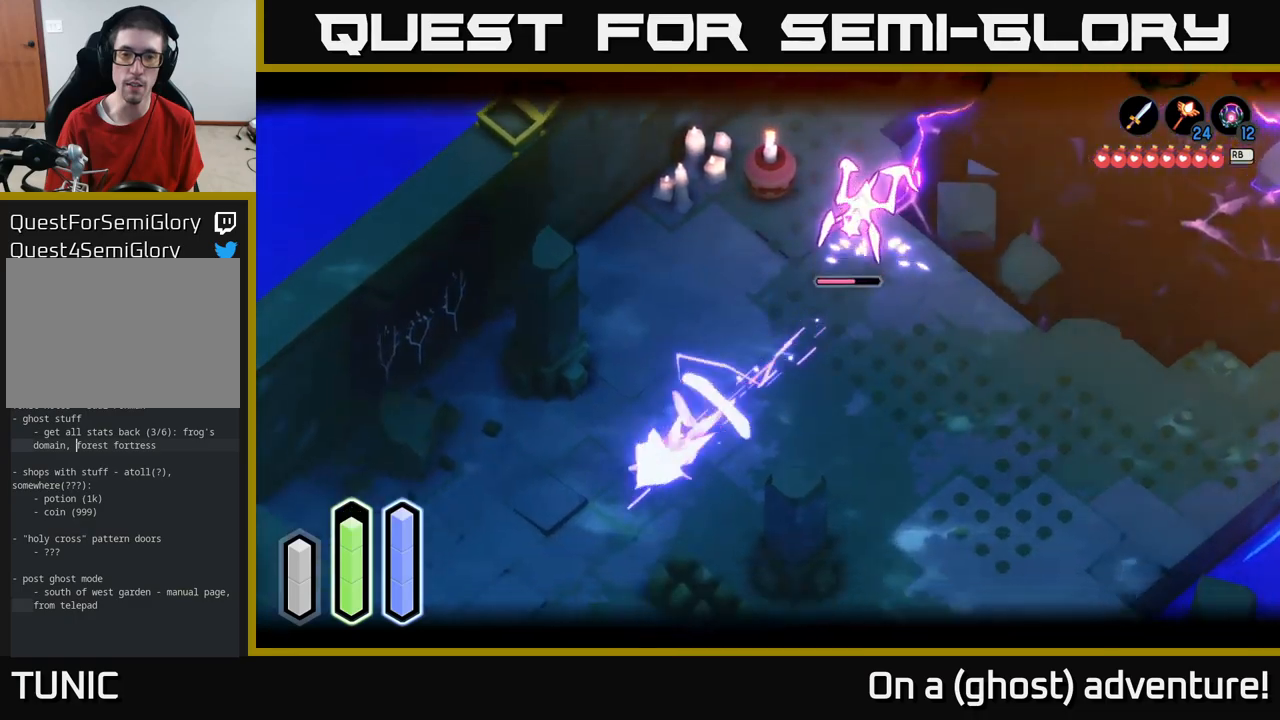
{"buttons": ["L2"], "left_stick": "up-right", "right_stick": "center", "events": [[117, "A", "down"], [167, "A", "up"], [283, "left_stick", "up-right"]]}
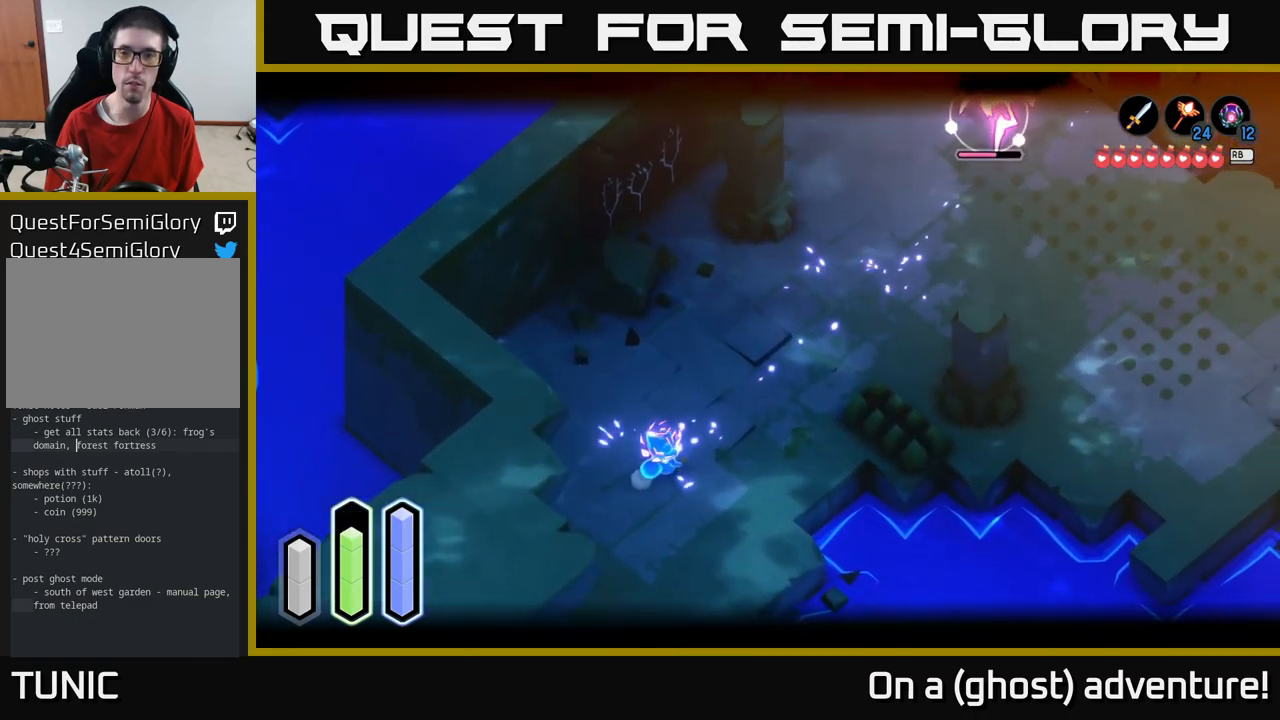
{"buttons": ["L2"], "left_stick": "right", "right_stick": "center", "events": [[400, "left_stick", "right"]]}
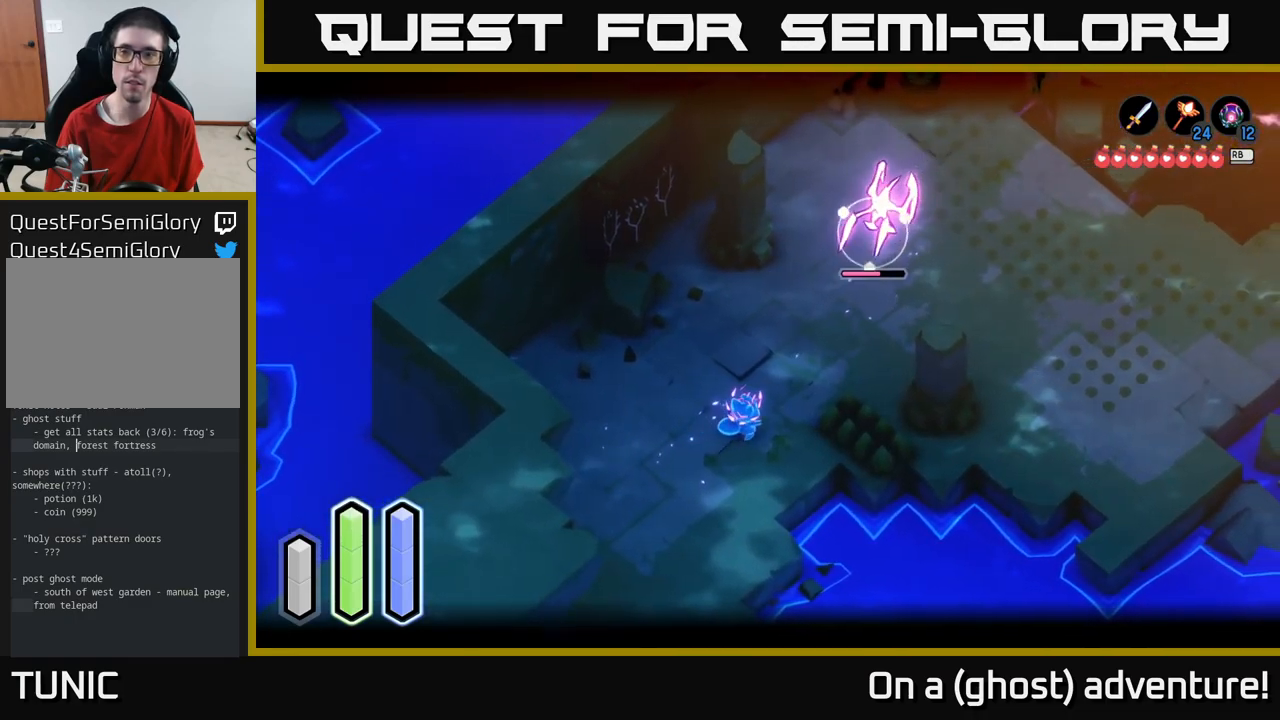
{"buttons": ["L2"], "left_stick": "up-right", "right_stick": "center", "events": [[67, "left_stick", "up-right"], [183, "X", "down"], [300, "X", "up"], [400, "X", "down"], [483, "X", "up"]]}
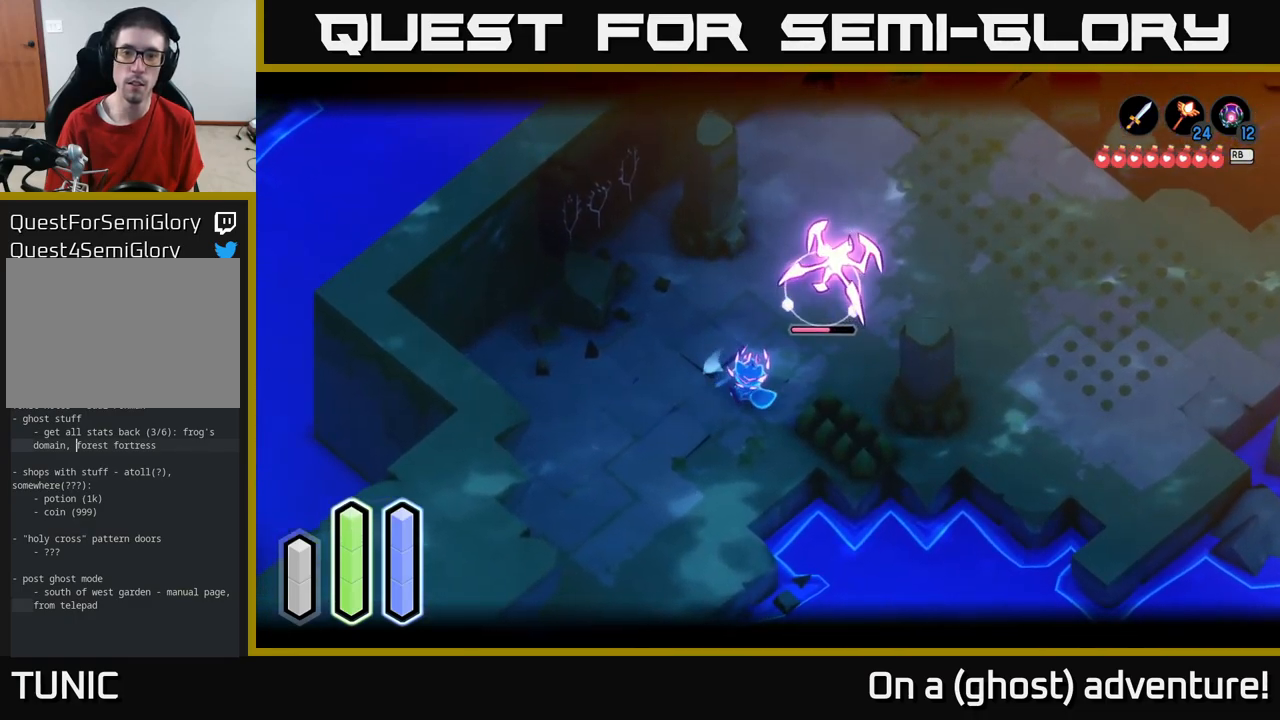
{"buttons": ["X", "L2"], "left_stick": "up-right", "right_stick": "center", "events": [[67, "X", "down"], [183, "X", "up"], [317, "X", "down"], [400, "X", "up"], [483, "X", "down"]]}
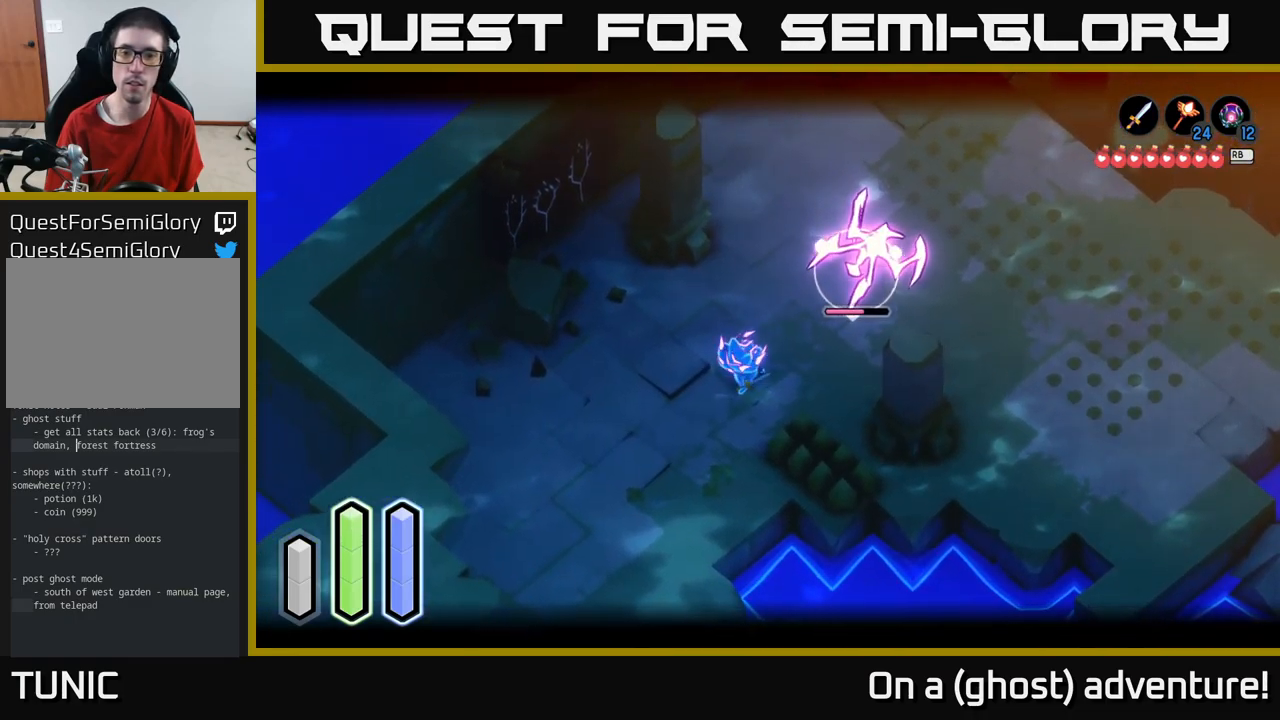
{"buttons": ["L2"], "left_stick": "right", "right_stick": "center", "events": [[100, "X", "up"], [317, "left_stick", "center"], [450, "left_stick", "right"]]}
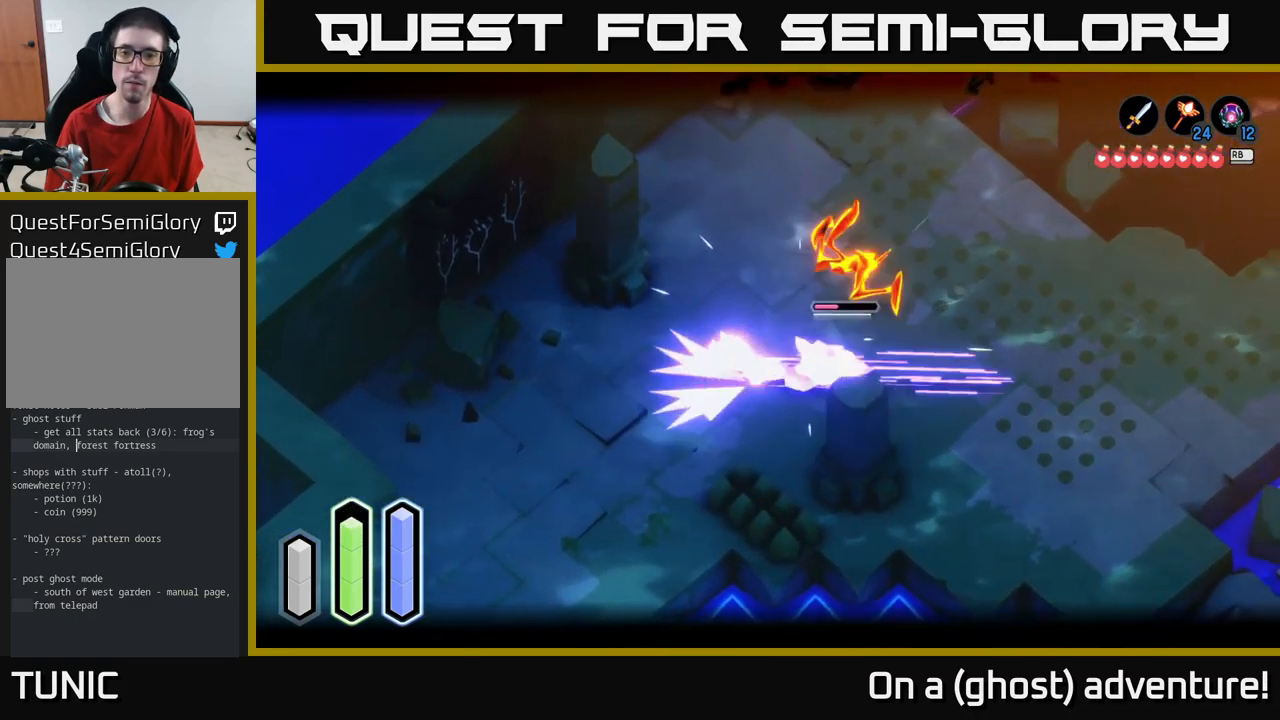
{"buttons": ["L2"], "left_stick": "left", "right_stick": "center", "events": [[33, "A", "down"], [100, "A", "up"], [250, "left_stick", "left"]]}
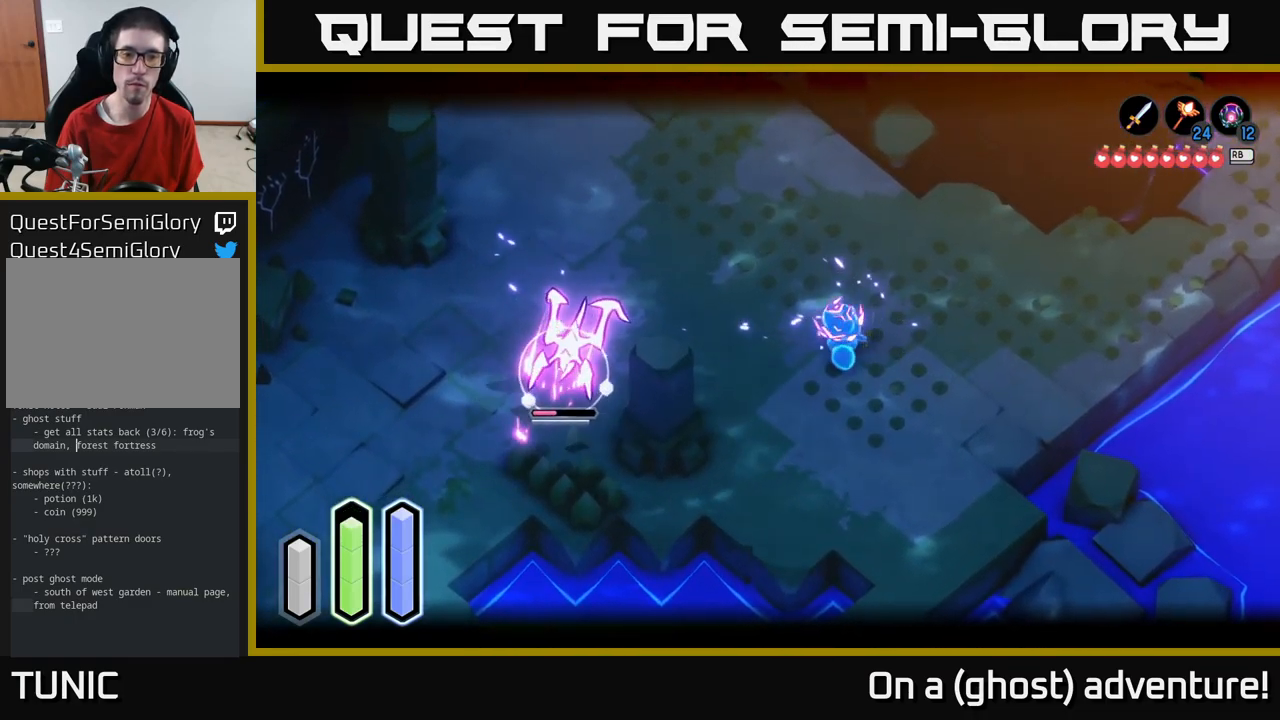
{"buttons": ["L2"], "left_stick": "left", "right_stick": "center", "events": []}
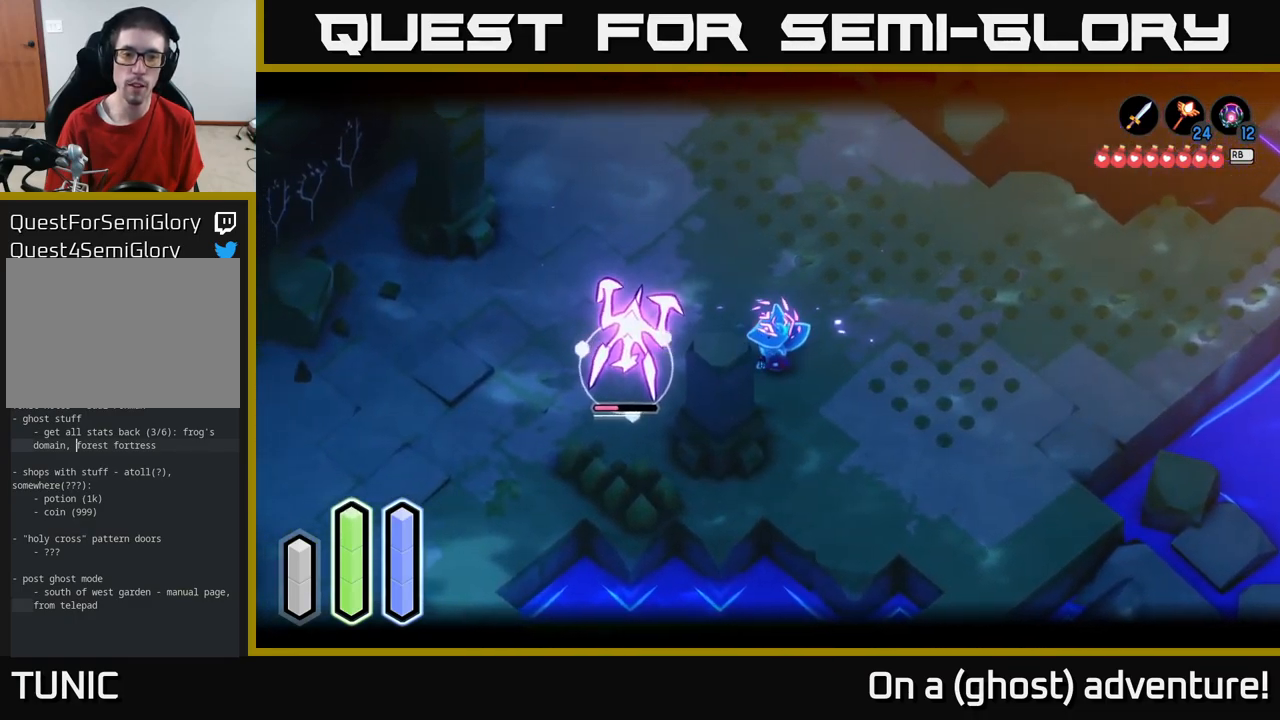
{"buttons": ["X", "L2"], "left_stick": "left", "right_stick": "center", "events": [[117, "X", "down"], [217, "X", "up"], [317, "X", "down"], [367, "X", "up"], [467, "X", "down"]]}
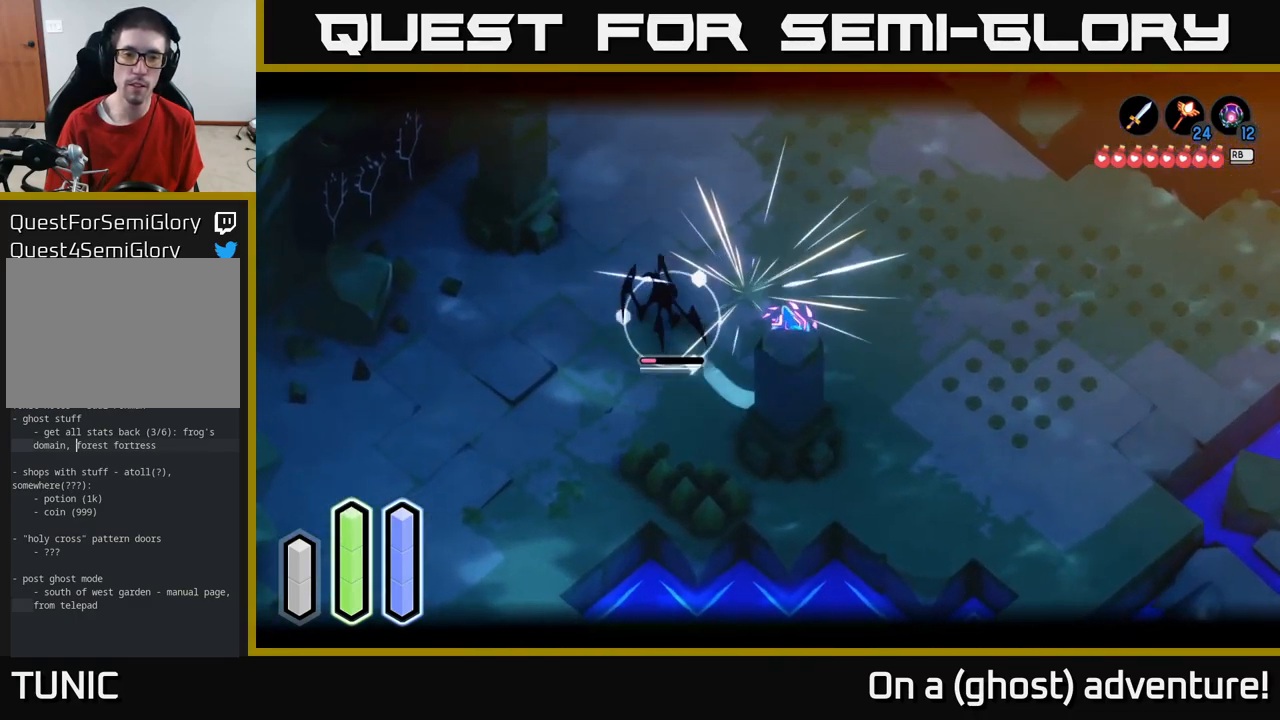
{"buttons": ["L2"], "left_stick": "up-left", "right_stick": "center", "events": [[67, "X", "up"], [133, "X", "down"], [233, "X", "up"], [300, "X", "down"], [417, "left_stick", "up-left"], [450, "X", "up"]]}
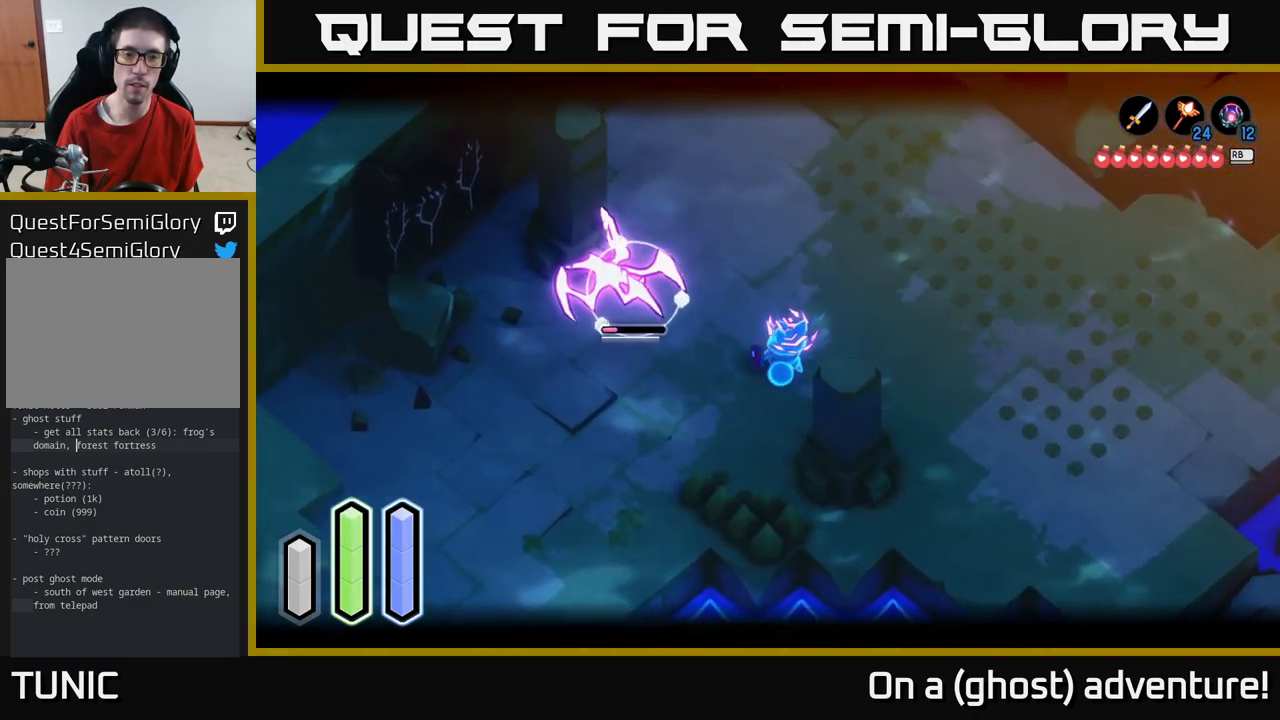
{"buttons": ["L2"], "left_stick": "left", "right_stick": "center", "events": [[17, "X", "down"], [117, "X", "up"], [200, "X", "down"], [300, "X", "up"], [383, "left_stick", "left"]]}
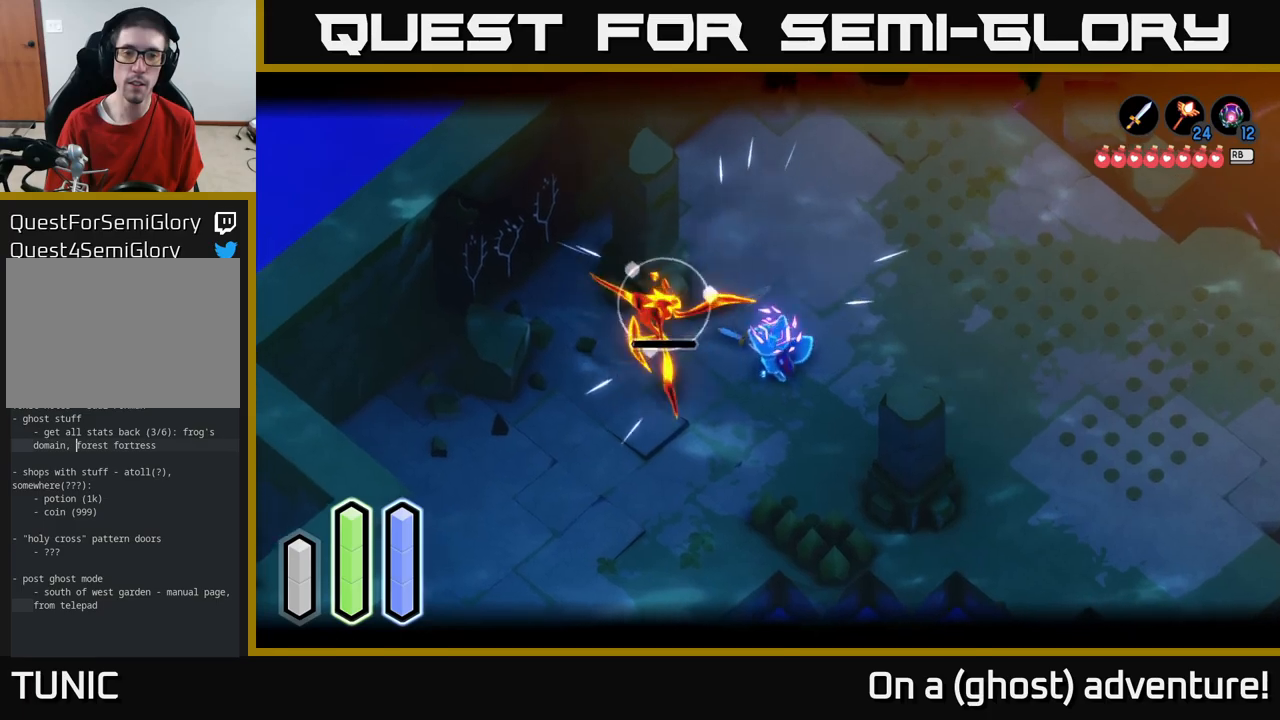
{"buttons": ["X", "L2"], "left_stick": "left", "right_stick": "center", "events": [[34, "left_stick", "down"], [200, "left_stick", "left"], [317, "X", "down"], [384, "X", "up"], [484, "X", "down"]]}
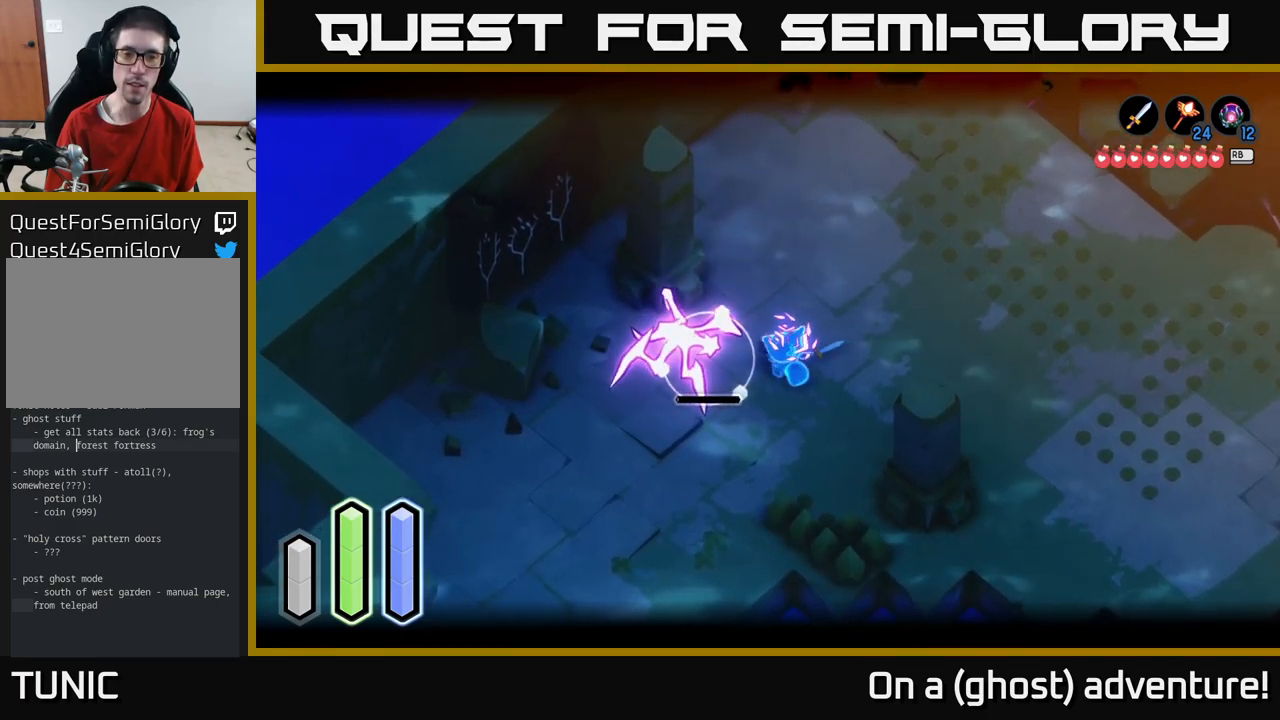
{"buttons": ["L2"], "left_stick": "left", "right_stick": "center", "events": [[67, "X", "up"], [200, "X", "down"], [284, "X", "up"], [367, "X", "down"], [467, "X", "up"]]}
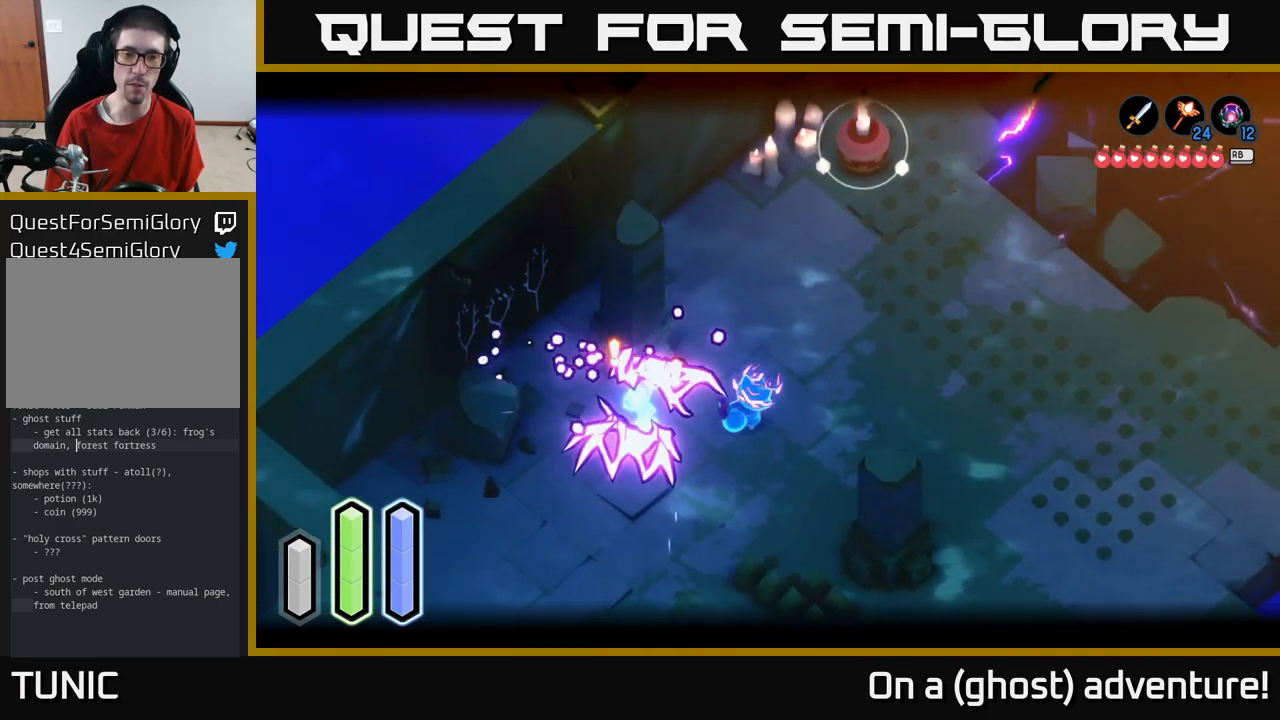
{"buttons": ["X", "L2"], "left_stick": "down-left", "right_stick": "center", "events": [[84, "X", "down"], [184, "X", "up"], [267, "X", "down"], [334, "left_stick", "down-left"], [350, "X", "up"], [467, "X", "down"]]}
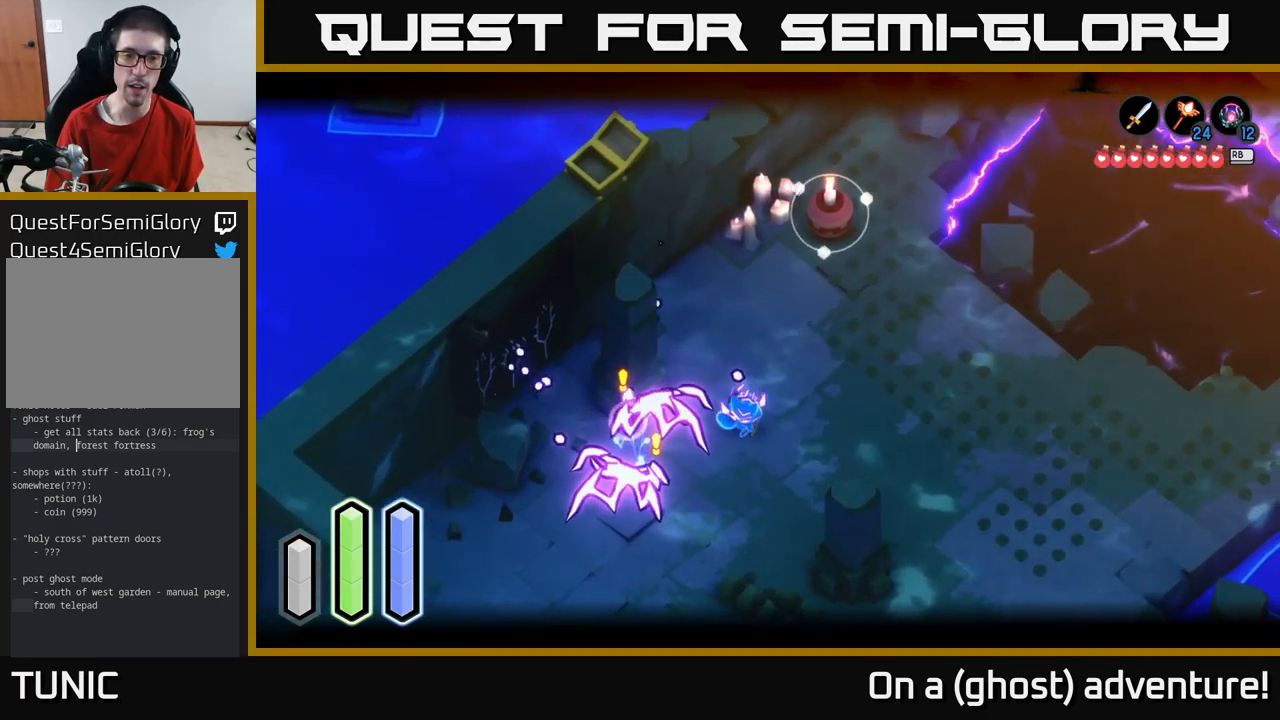
{"buttons": [], "left_stick": "down-right", "right_stick": "center", "events": [[67, "X", "up"], [134, "X", "down"], [234, "X", "up"], [317, "L2", "up"], [400, "left_stick", "down-right"]]}
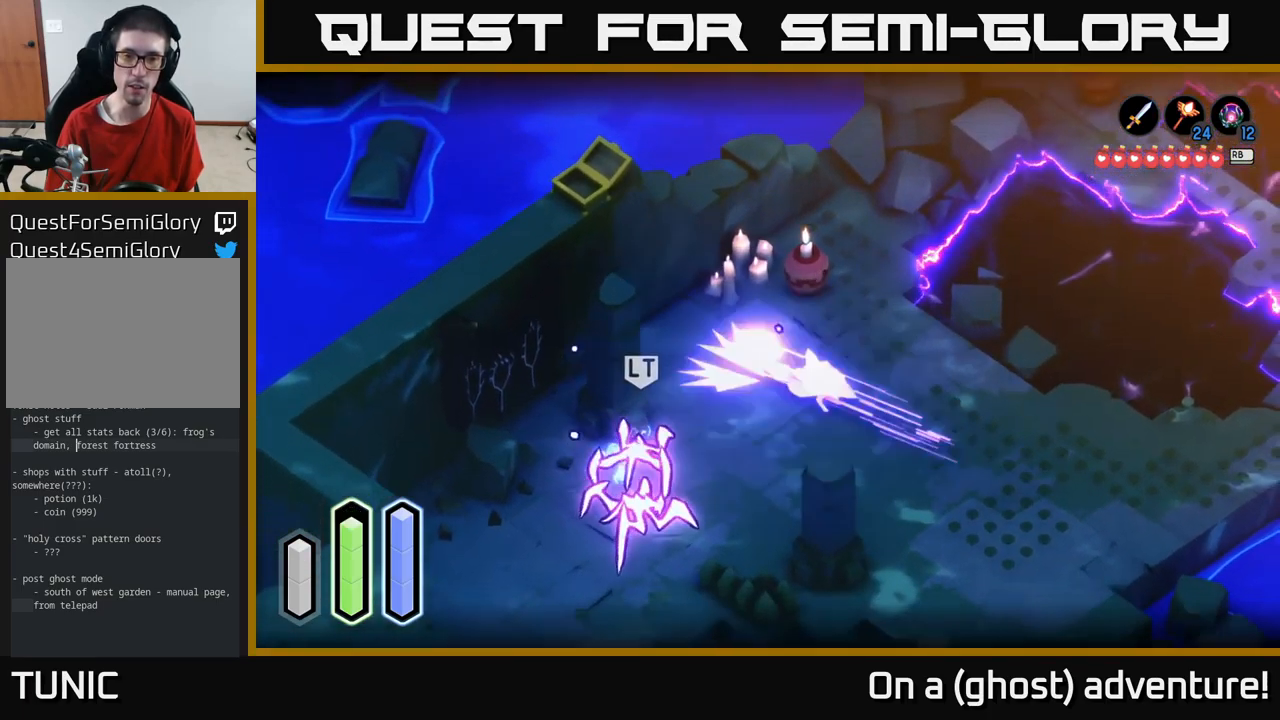
{"buttons": ["L2"], "left_stick": "left", "right_stick": "center", "events": [[34, "A", "down"], [167, "A", "up"], [300, "L2", "down"], [434, "left_stick", "left"]]}
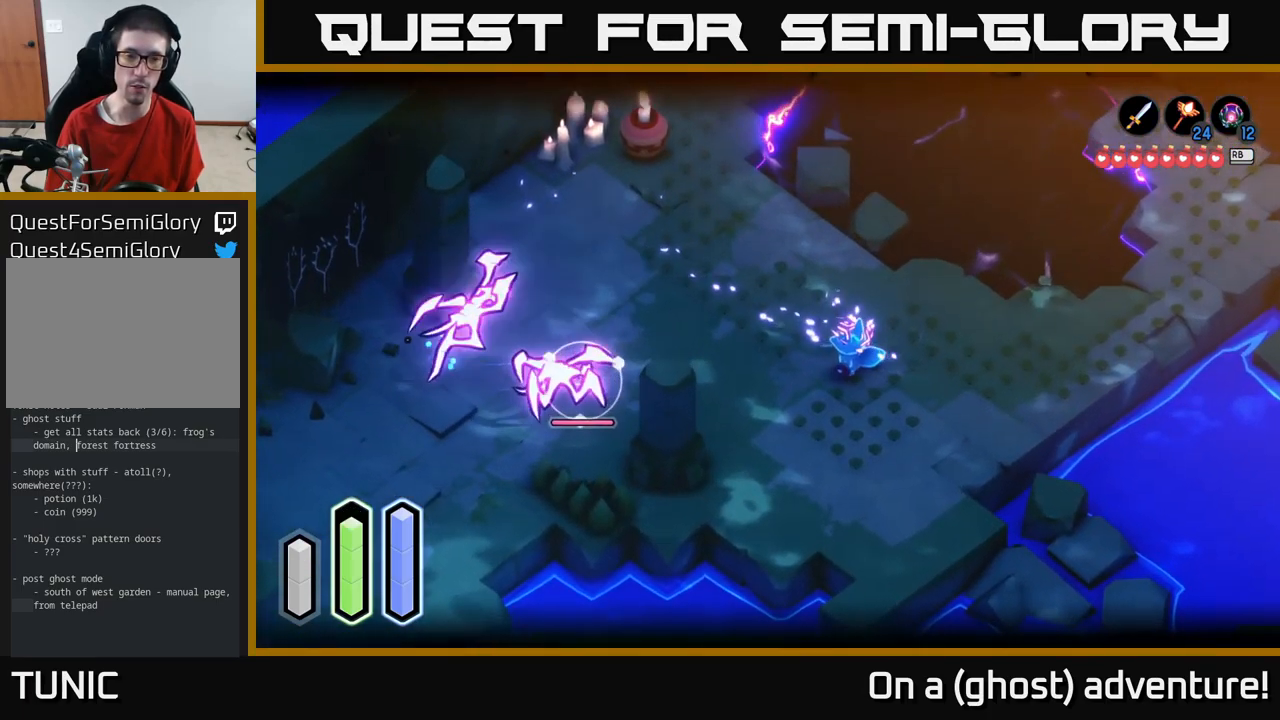
{"buttons": ["L2"], "left_stick": "right", "right_stick": "center", "events": [[67, "left_stick", "right"]]}
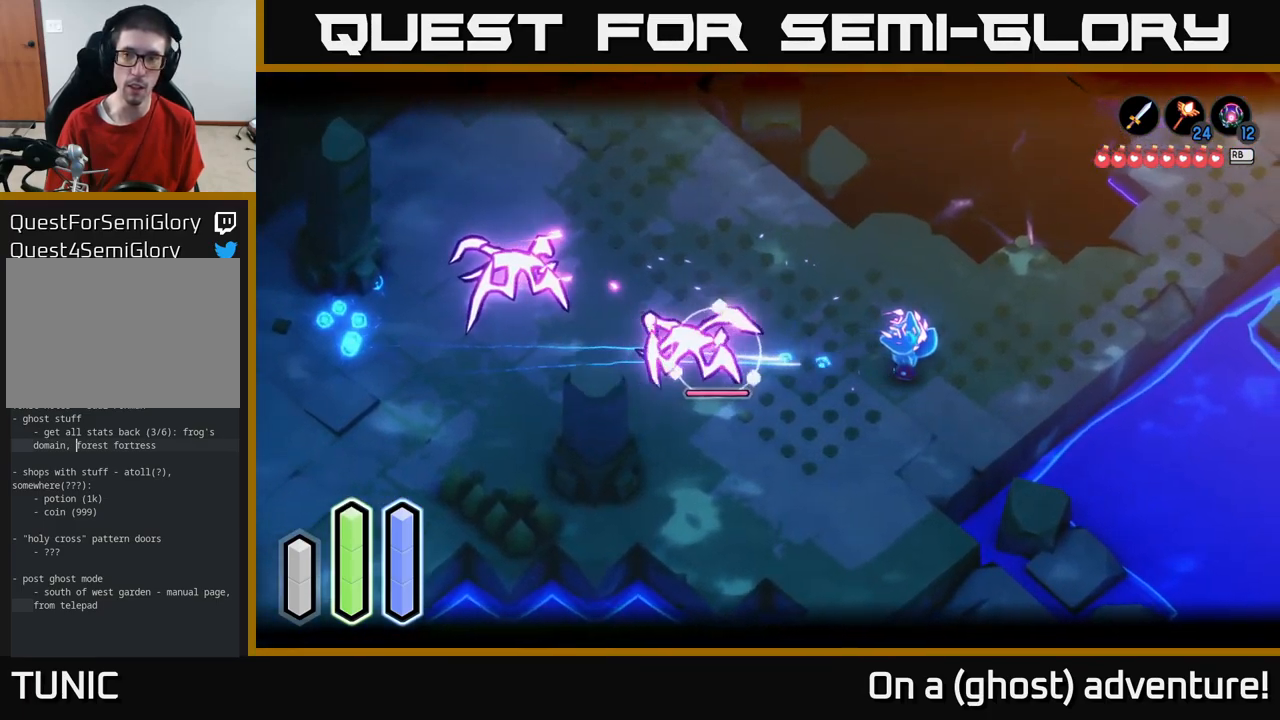
{"buttons": ["X", "L2"], "left_stick": "left", "right_stick": "center", "events": [[234, "left_stick", "left"], [267, "X", "down"], [350, "X", "up"], [500, "X", "down"]]}
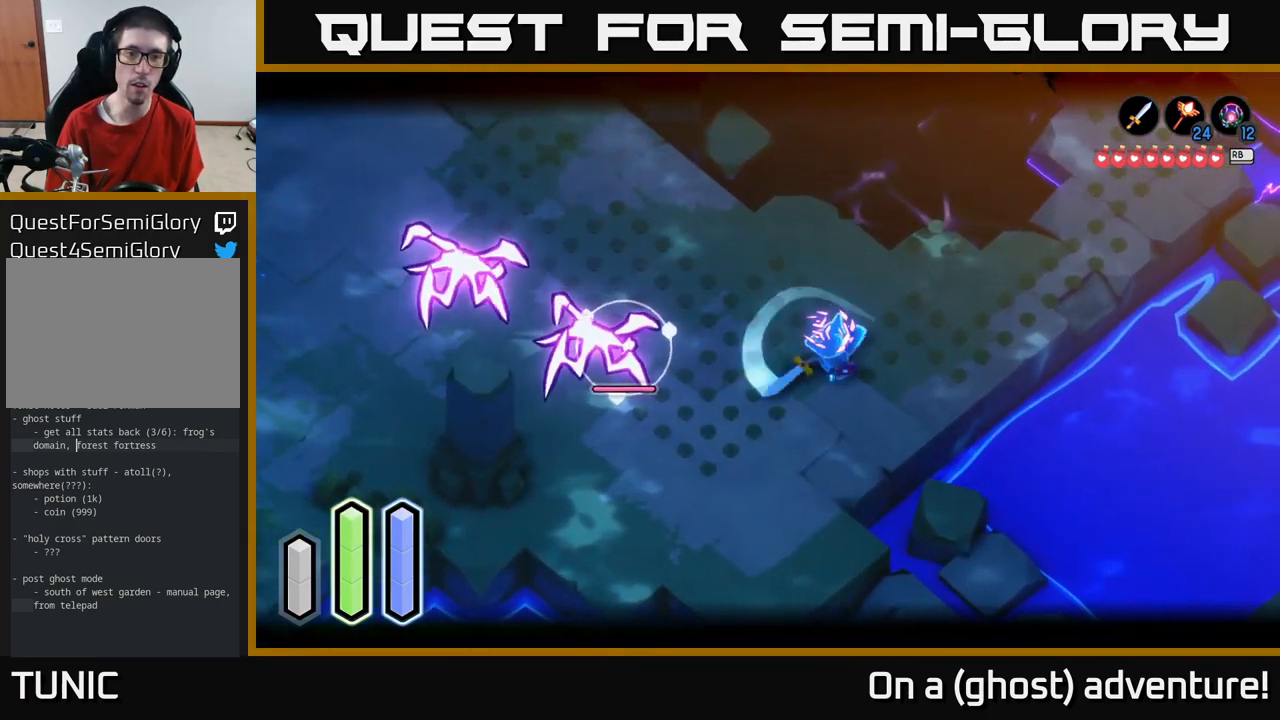
{"buttons": ["L2"], "left_stick": "left", "right_stick": "center", "events": [[84, "X", "up"]]}
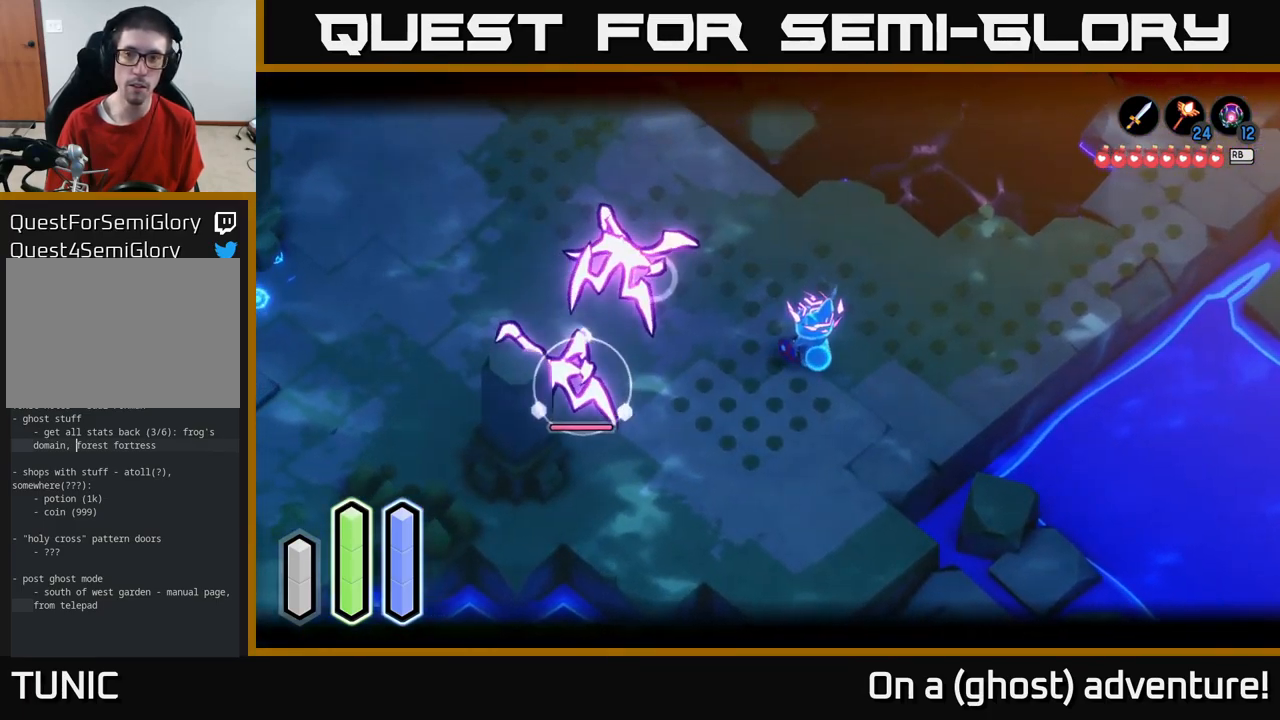
{"buttons": ["L2"], "left_stick": "right", "right_stick": "center", "events": [[17, "left_stick", "center"], [67, "left_stick", "right"]]}
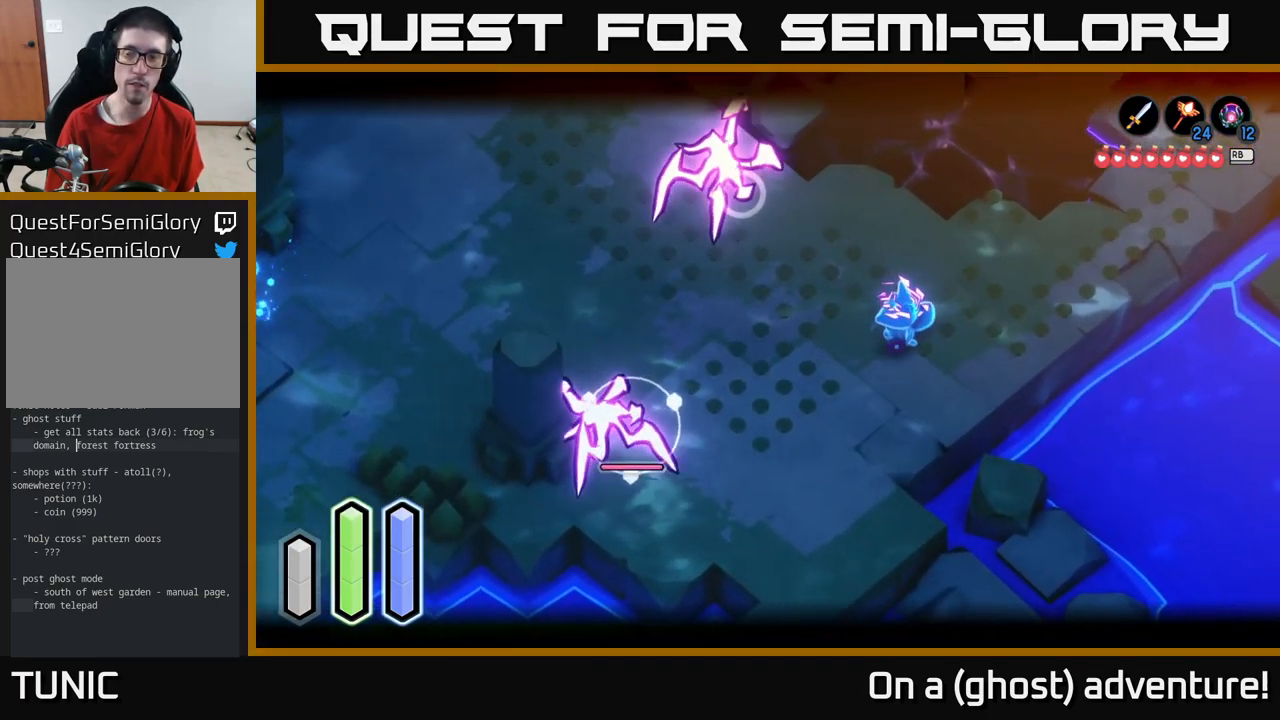
{"buttons": ["L2"], "left_stick": "up-right", "right_stick": "center", "events": [[217, "left_stick", "up-right"]]}
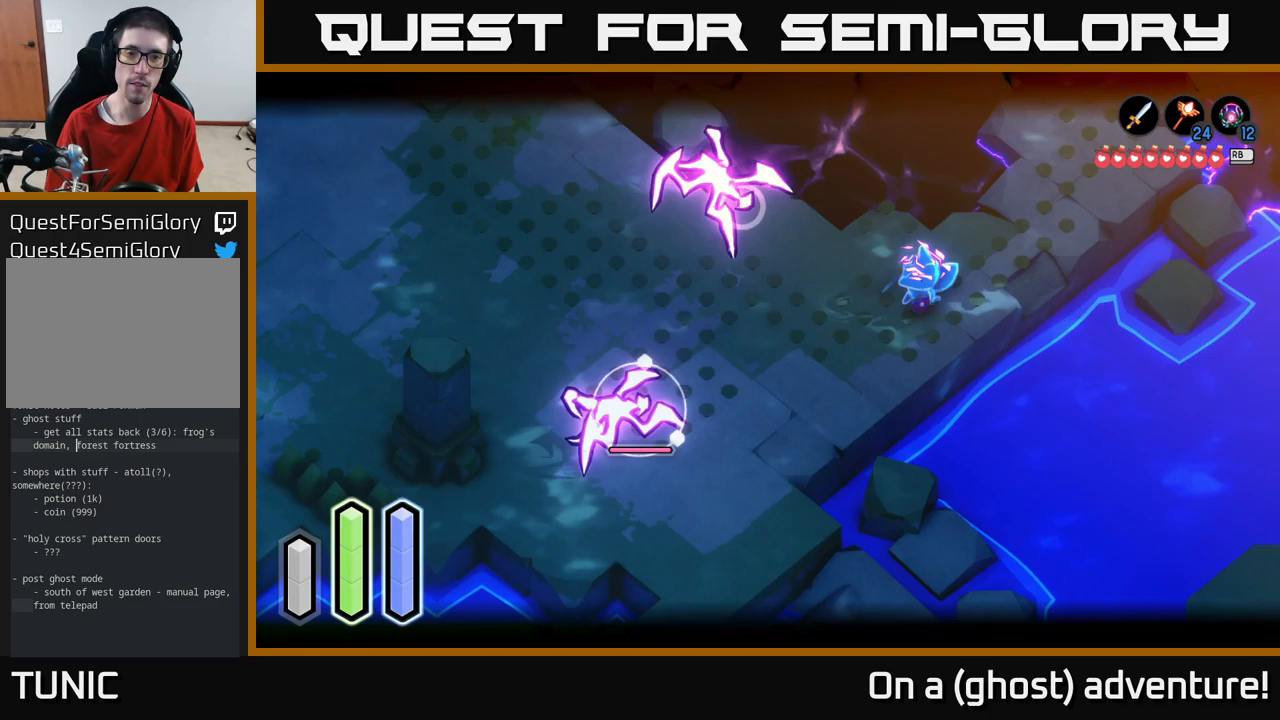
{"buttons": ["L2"], "left_stick": "left", "right_stick": "center", "events": [[33, "left_stick", "right"], [200, "left_stick", "up-right"], [367, "left_stick", "up-left"], [417, "left_stick", "left"]]}
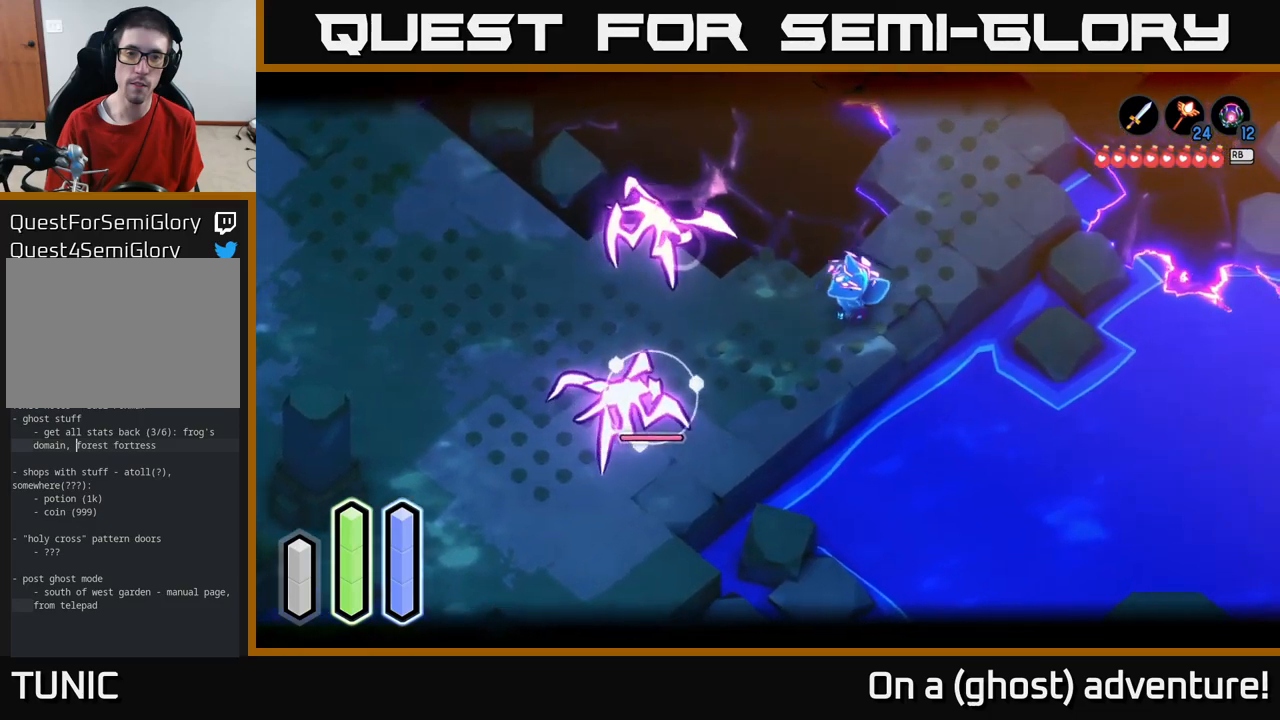
{"buttons": ["L2"], "left_stick": "center", "right_stick": "center", "events": [[67, "B", "down"], [183, "B", "up"], [233, "left_stick", "center"]]}
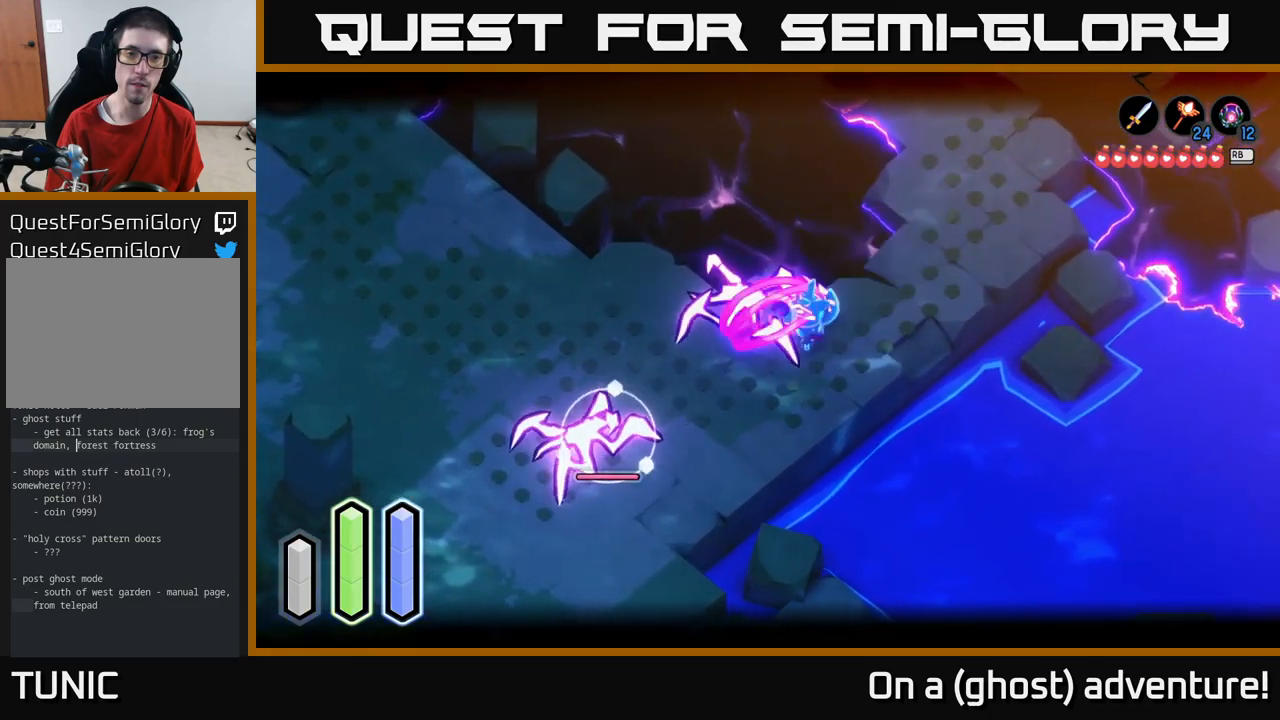
{"buttons": ["L2"], "left_stick": "center", "right_stick": "center", "events": [[233, "X", "down"], [233, "left_stick", "left"], [317, "X", "up"], [400, "X", "down"], [433, "left_stick", "center"], [483, "X", "up"]]}
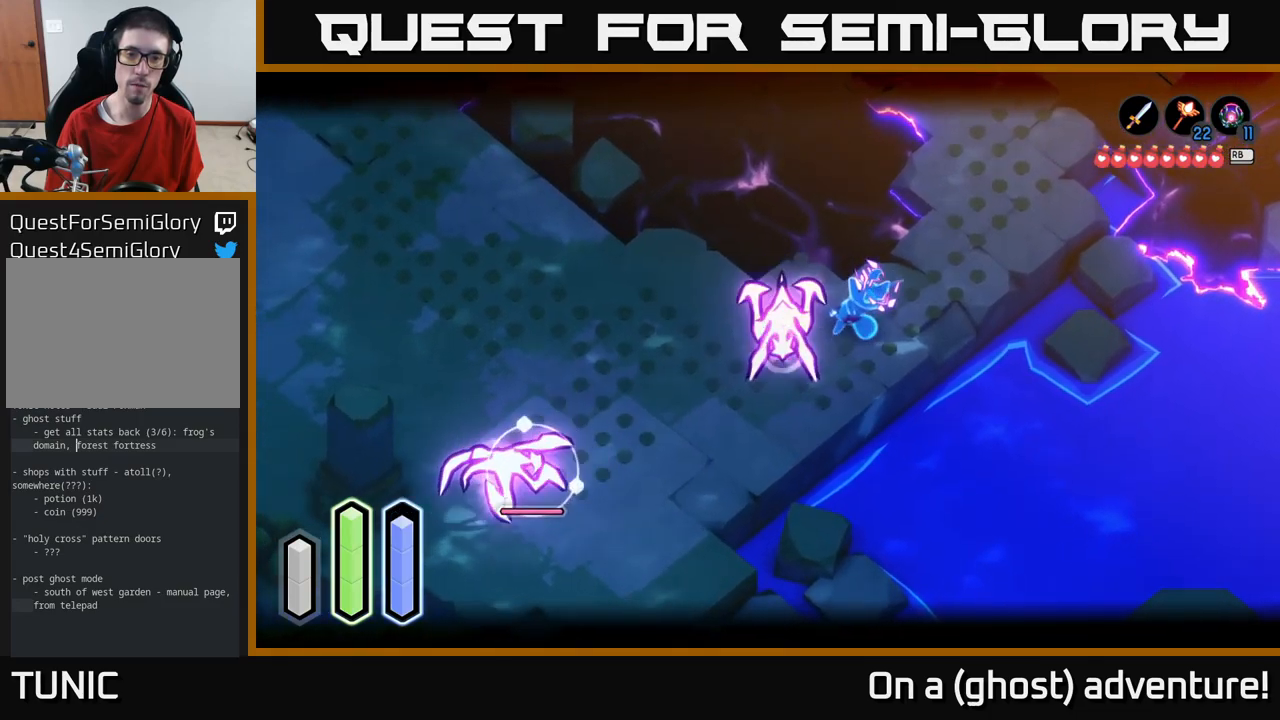
{"buttons": ["L2"], "left_stick": "down-left", "right_stick": "center", "events": [[17, "left_stick", "left"], [50, "X", "down"], [167, "X", "up"], [233, "X", "down"], [317, "X", "up"], [317, "left_stick", "down-left"], [383, "X", "down"], [500, "X", "up"]]}
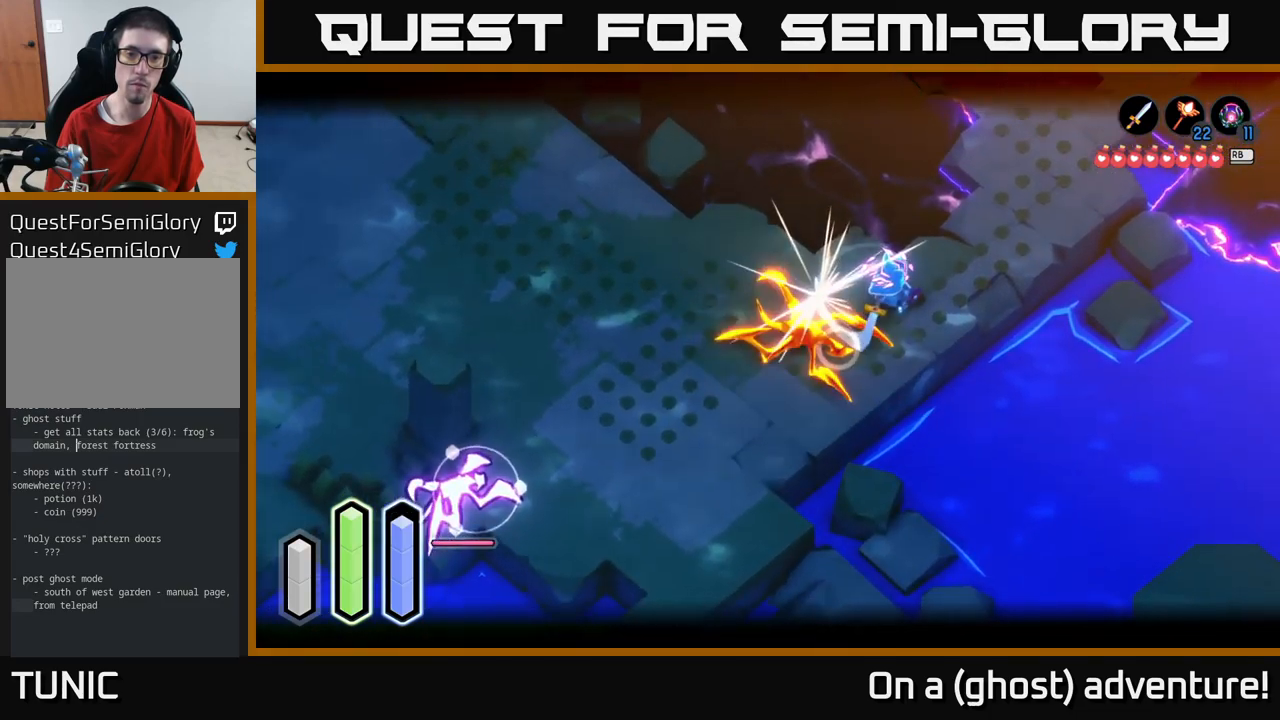
{"buttons": ["X", "L2"], "left_stick": "down-left", "right_stick": "center", "events": [[83, "X", "down"], [200, "X", "up"], [250, "X", "down"], [350, "X", "up"], [417, "X", "down"]]}
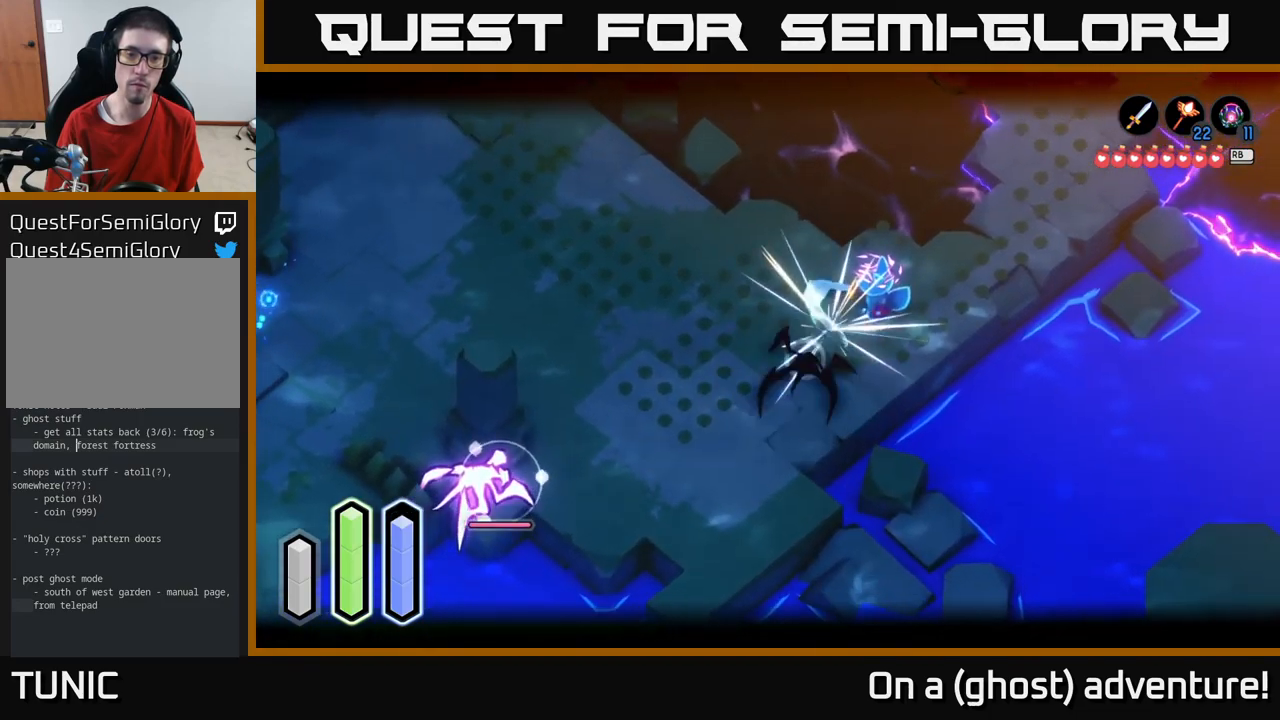
{"buttons": ["X", "L2"], "left_stick": "down-left", "right_stick": "center", "events": [[50, "X", "up"], [100, "X", "down"], [217, "X", "up"], [267, "X", "down"], [400, "X", "up"], [467, "X", "down"]]}